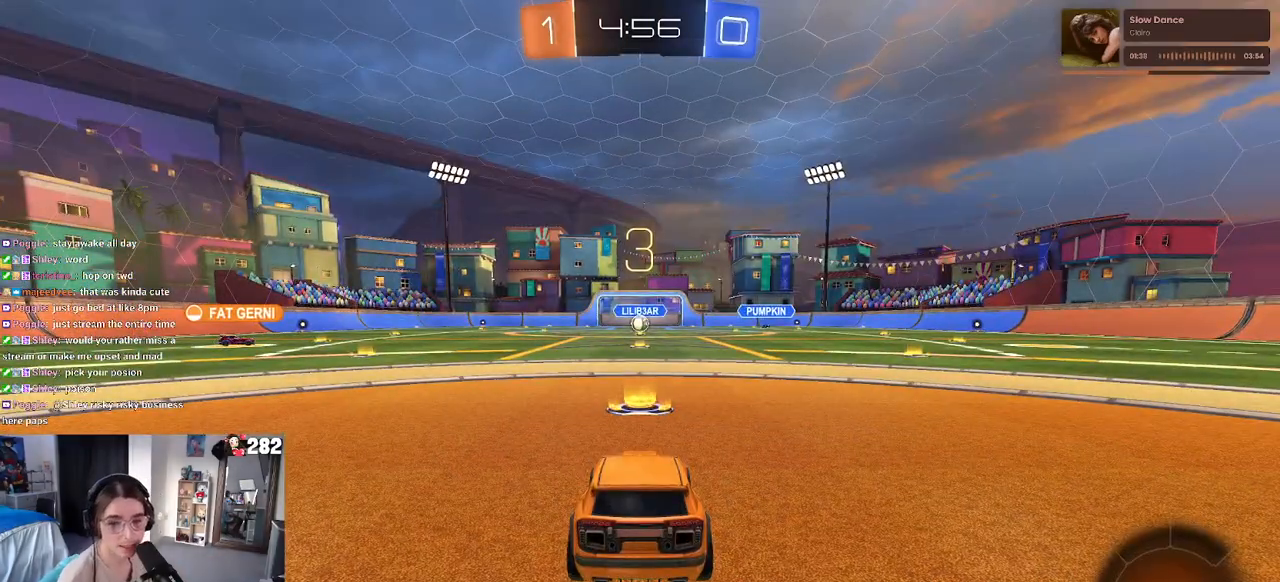
Gameplay with a controller (PlayStation layout); each line is a JSON object with the inputs held at the frame after it. "events" lists button and stick changes between this image and that frame as [ms after this image, input, new state], when the widget could be followed in between. Not read: L1 R1.
{"buttons": ["R2"], "left_stick": "center", "right_stick": "center", "events": [[67, "R2", "down"]]}
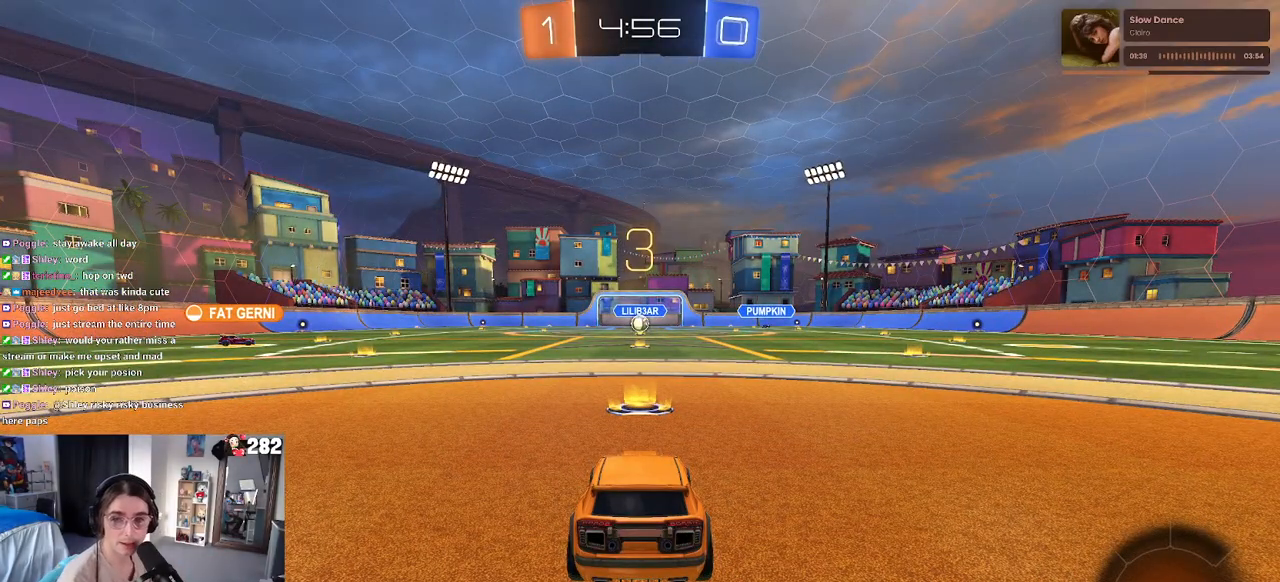
{"buttons": ["R2"], "left_stick": "center", "right_stick": "center", "events": [[150, "TRIANGLE", "down"], [217, "TRIANGLE", "up"], [300, "TRIANGLE", "down"], [400, "TRIANGLE", "up"]]}
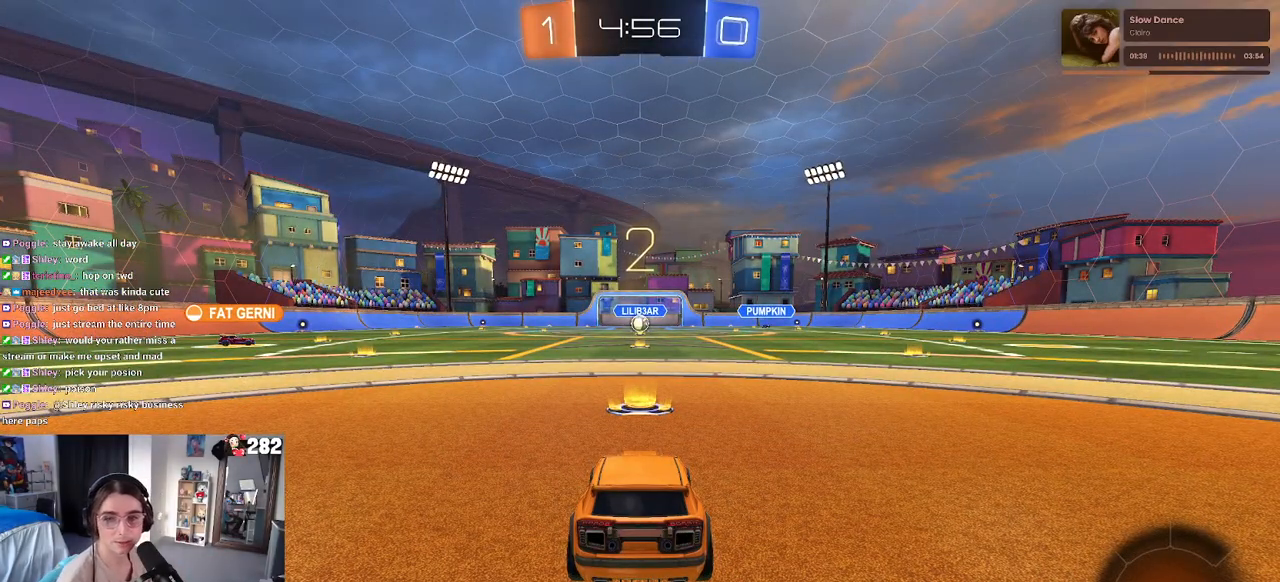
{"buttons": ["R2"], "left_stick": "center", "right_stick": "center", "events": []}
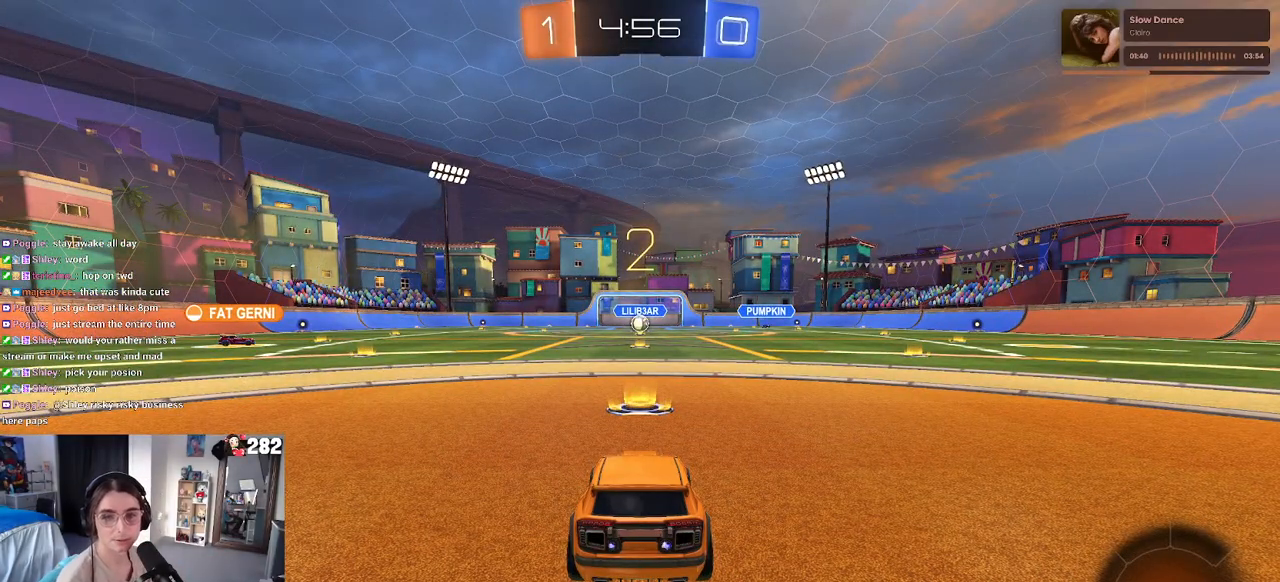
{"buttons": ["R2"], "left_stick": "center", "right_stick": "center", "events": []}
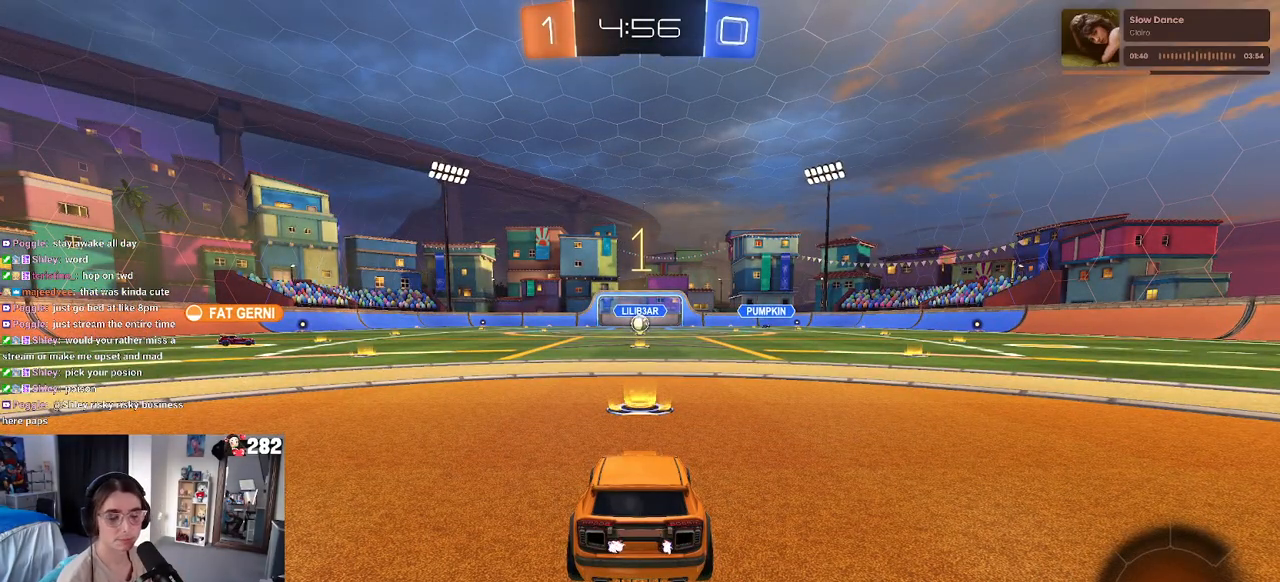
{"buttons": ["R2"], "left_stick": "center", "right_stick": "center", "events": []}
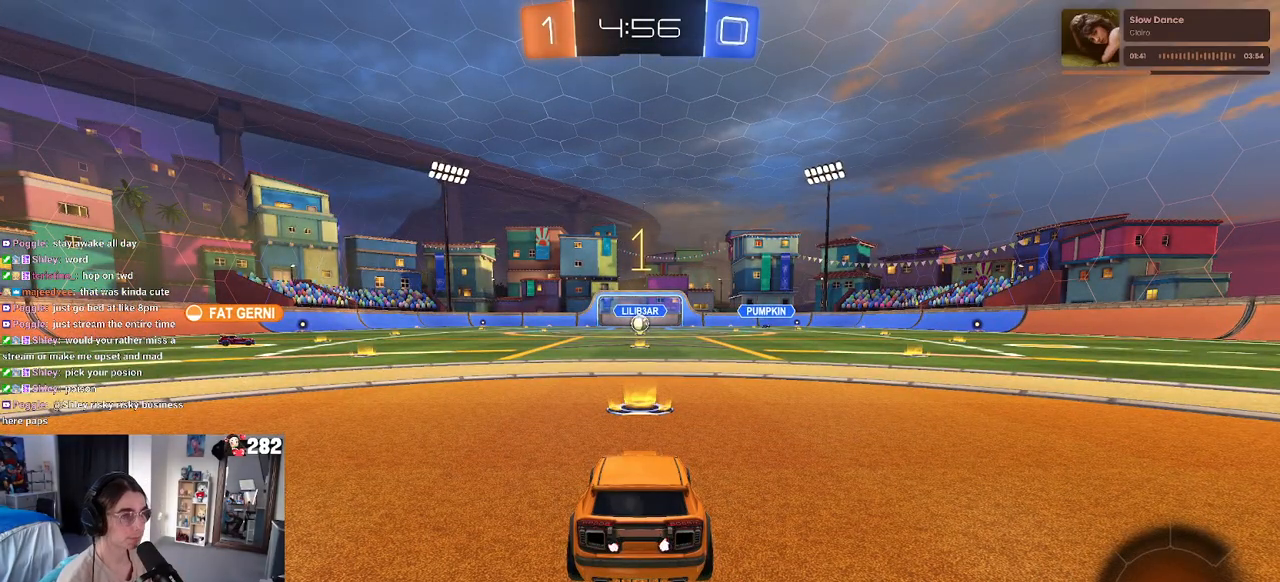
{"buttons": ["R2"], "left_stick": "right", "right_stick": "center", "events": [[500, "left_stick", "right"]]}
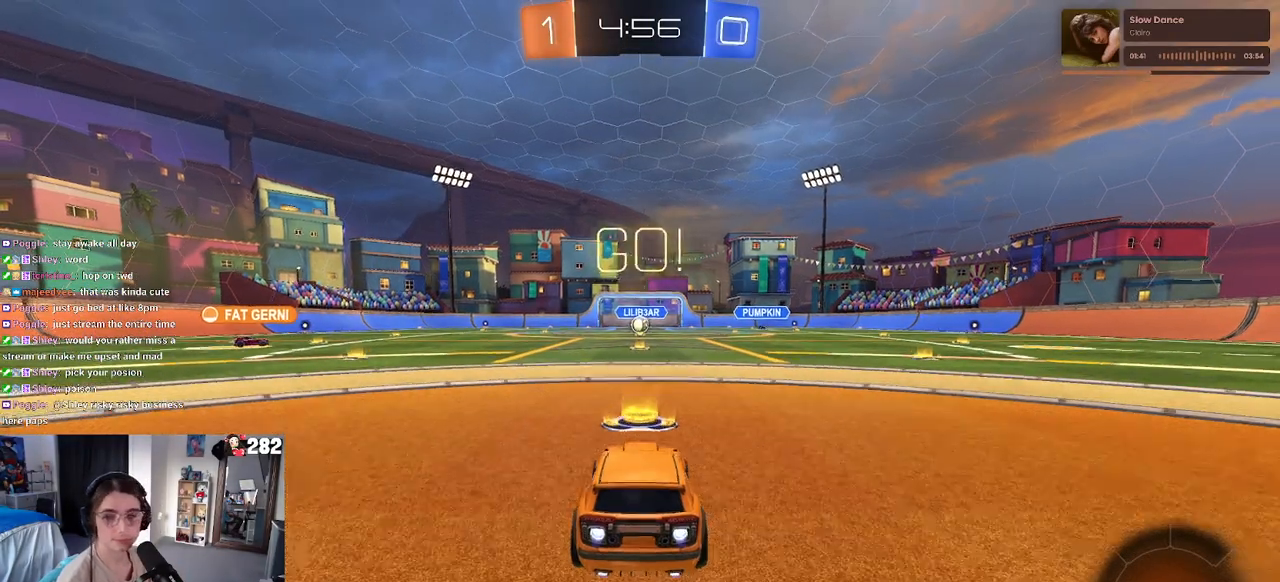
{"buttons": ["SQUARE", "R2"], "left_stick": "down", "right_stick": "center", "events": [[117, "CROSS", "down"], [150, "left_stick", "up"], [200, "CROSS", "up"], [200, "left_stick", "up-left"], [267, "CROSS", "down"], [300, "SQUARE", "down"], [333, "CROSS", "up"], [333, "left_stick", "down"]]}
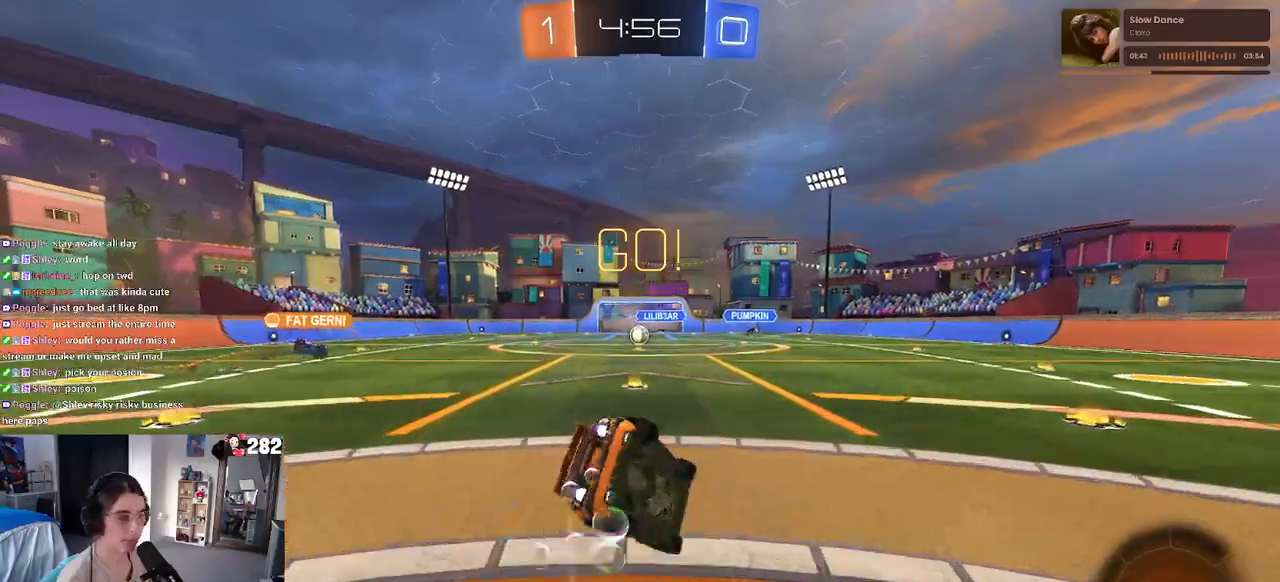
{"buttons": ["SQUARE", "R2"], "left_stick": "down-left", "right_stick": "center", "events": [[117, "left_stick", "down-left"]]}
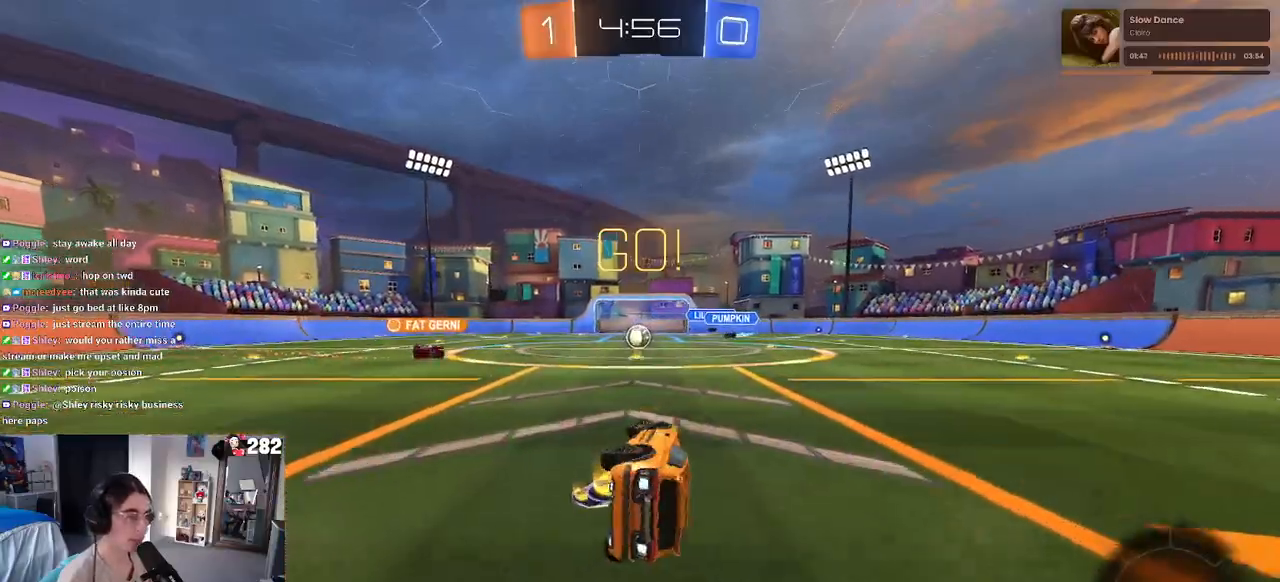
{"buttons": ["R2"], "left_stick": "center", "right_stick": "center", "events": [[150, "SQUARE", "up"], [217, "left_stick", "down-right"], [300, "left_stick", "center"]]}
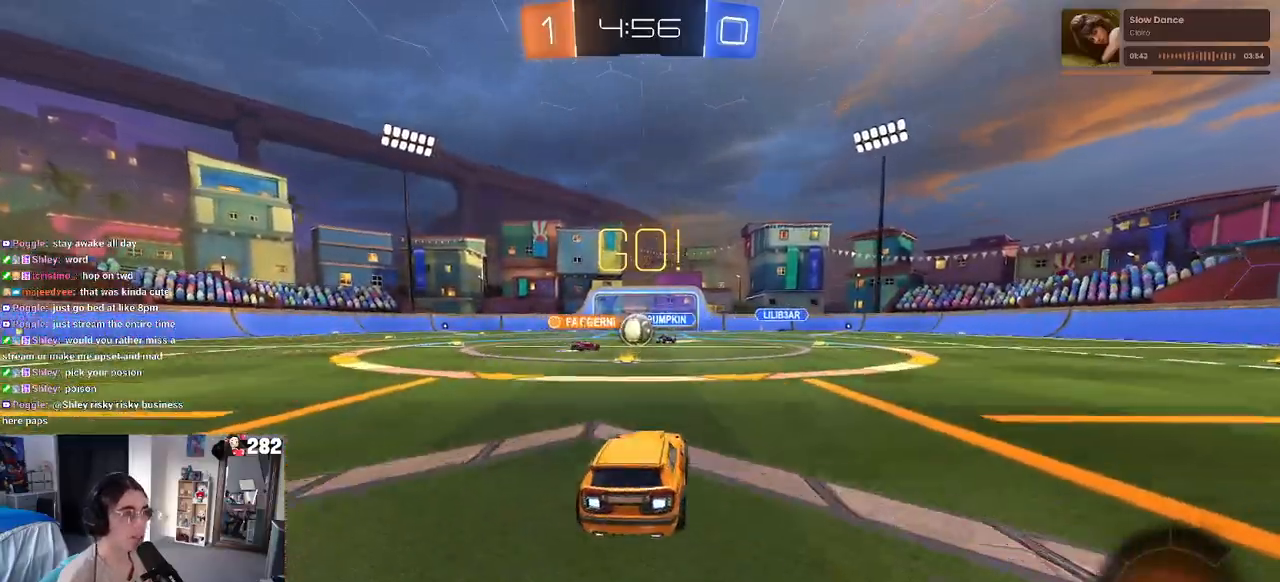
{"buttons": ["SQUARE", "R2"], "left_stick": "right", "right_stick": "center", "events": [[167, "left_stick", "left"], [417, "left_stick", "right"], [467, "SQUARE", "down"]]}
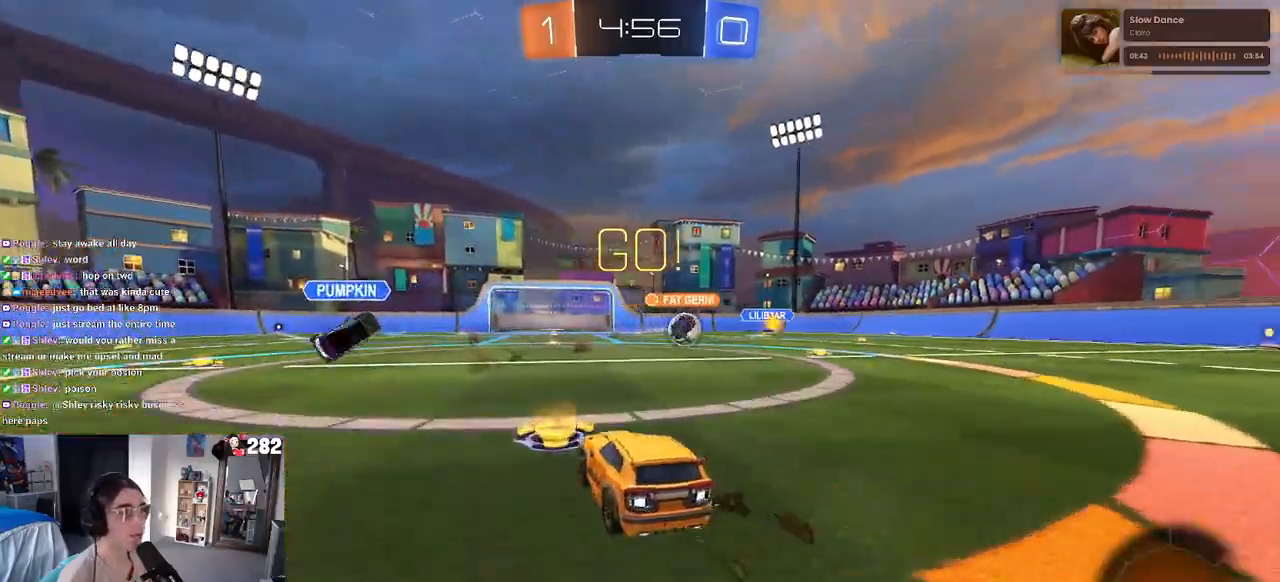
{"buttons": ["R2"], "left_stick": "right", "right_stick": "center", "events": [[67, "SQUARE", "up"]]}
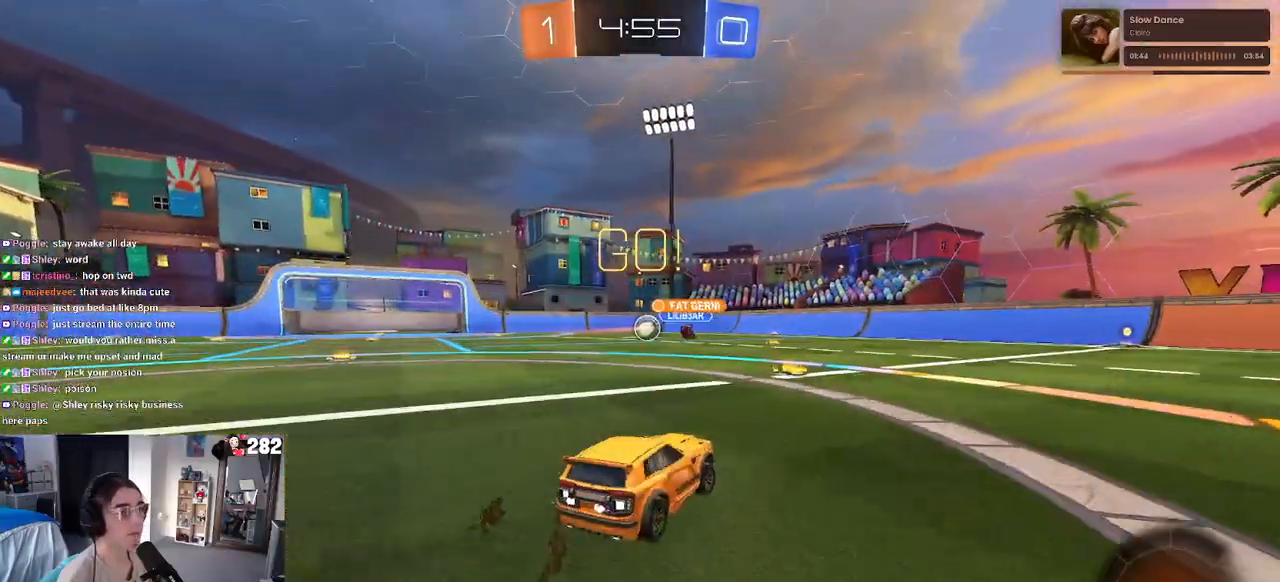
{"buttons": ["R2"], "left_stick": "right", "right_stick": "center", "events": []}
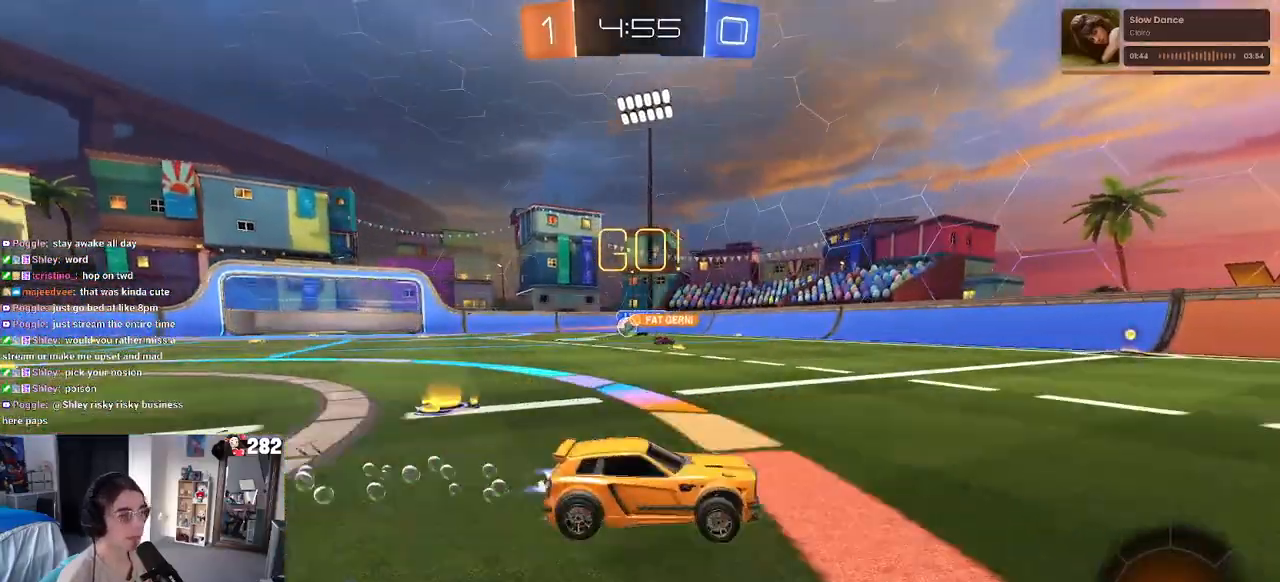
{"buttons": ["R2"], "left_stick": "center", "right_stick": "center", "events": [[233, "left_stick", "center"], [267, "TRIANGLE", "down"], [417, "TRIANGLE", "up"]]}
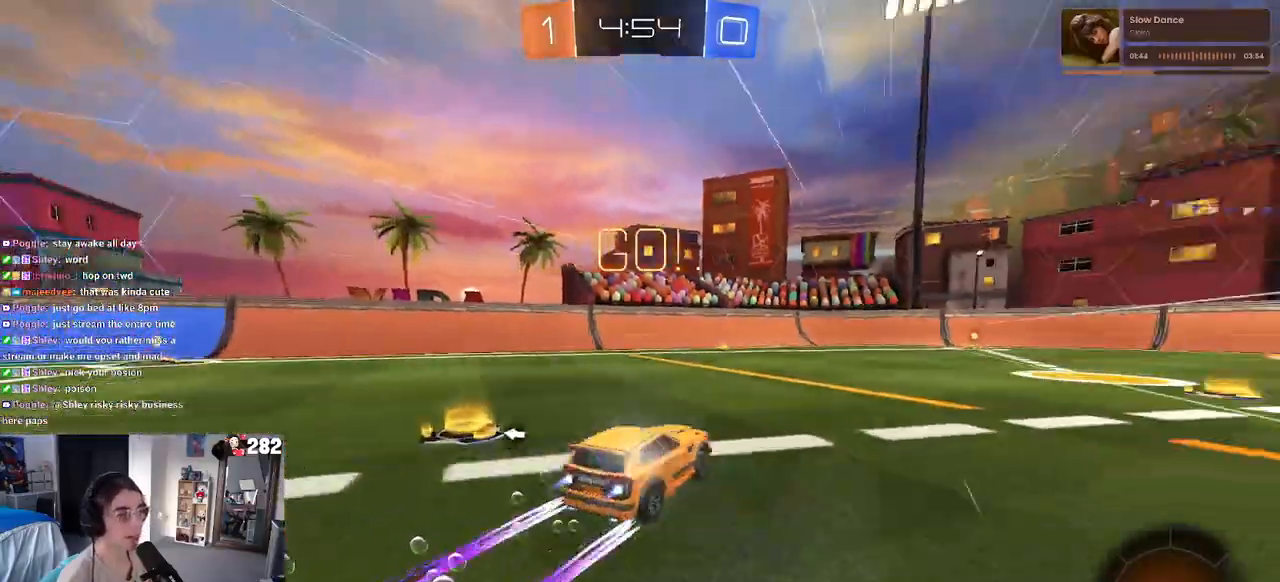
{"buttons": ["R2"], "left_stick": "center", "right_stick": "center", "events": [[300, "TRIANGLE", "down"], [417, "TRIANGLE", "up"]]}
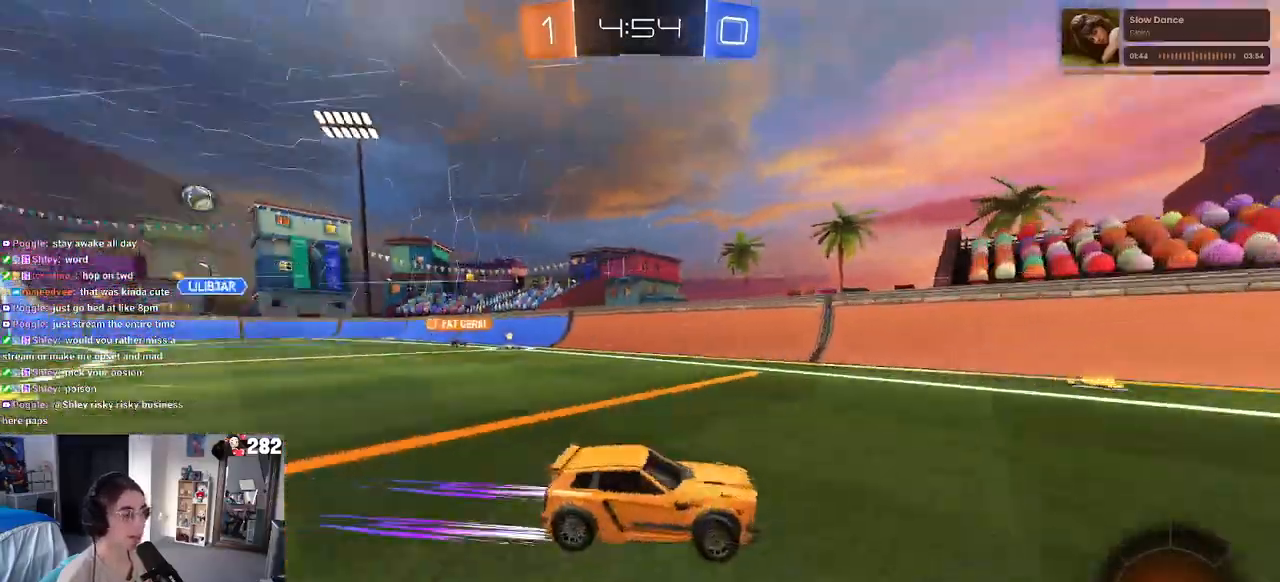
{"buttons": ["SQUARE", "R2"], "left_stick": "right", "right_stick": "center", "events": [[317, "left_stick", "right"], [450, "SQUARE", "down"]]}
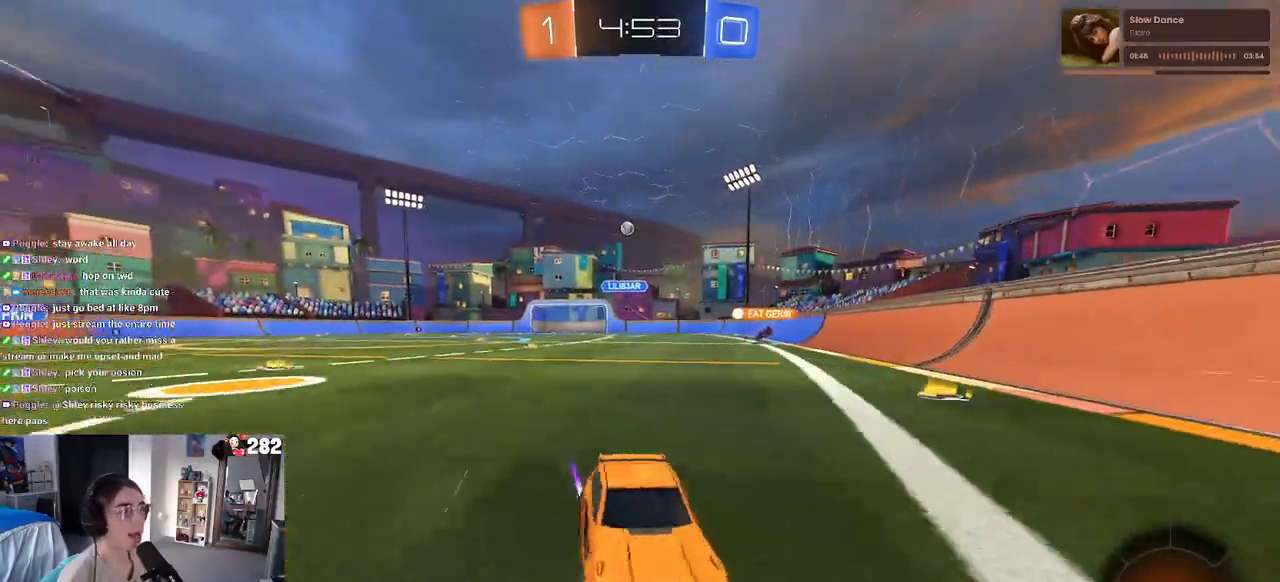
{"buttons": ["R2"], "left_stick": "right", "right_stick": "center", "events": [[167, "SQUARE", "up"]]}
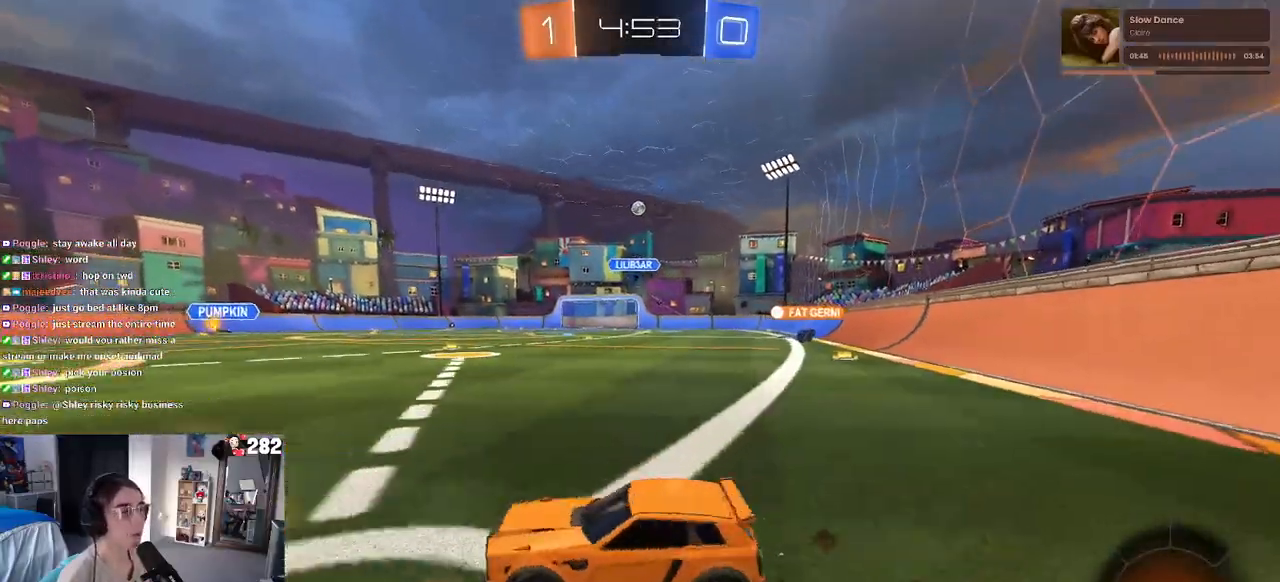
{"buttons": ["R2"], "left_stick": "left", "right_stick": "center", "events": [[100, "left_stick", "center"], [450, "left_stick", "left"]]}
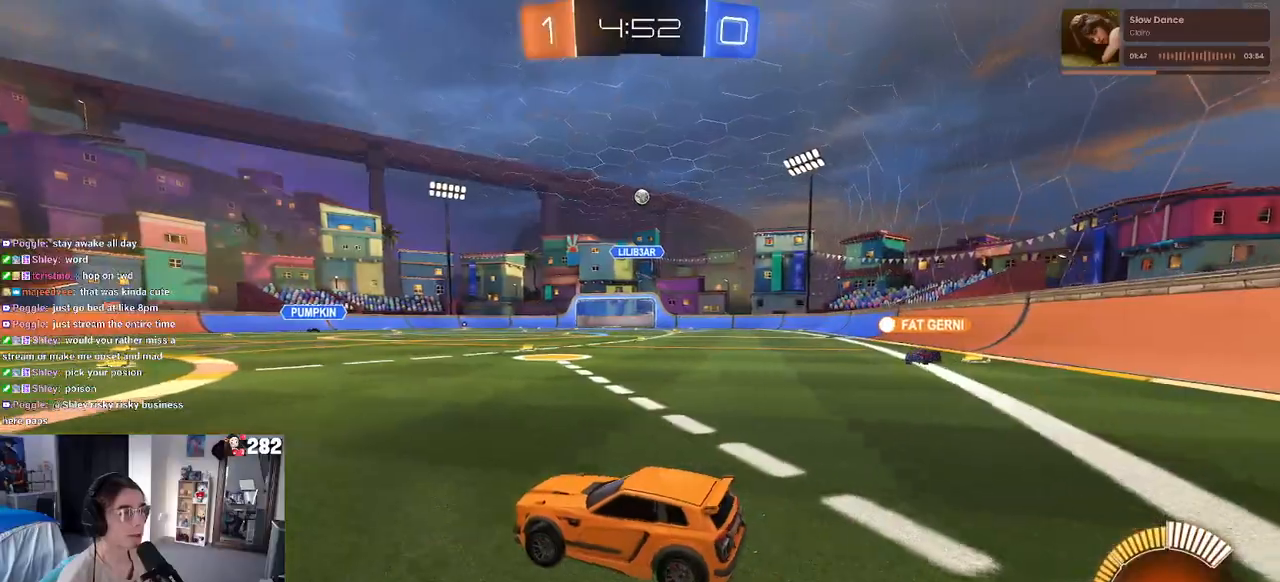
{"buttons": ["R2"], "left_stick": "left", "right_stick": "center", "events": [[100, "left_stick", "center"], [283, "left_stick", "left"]]}
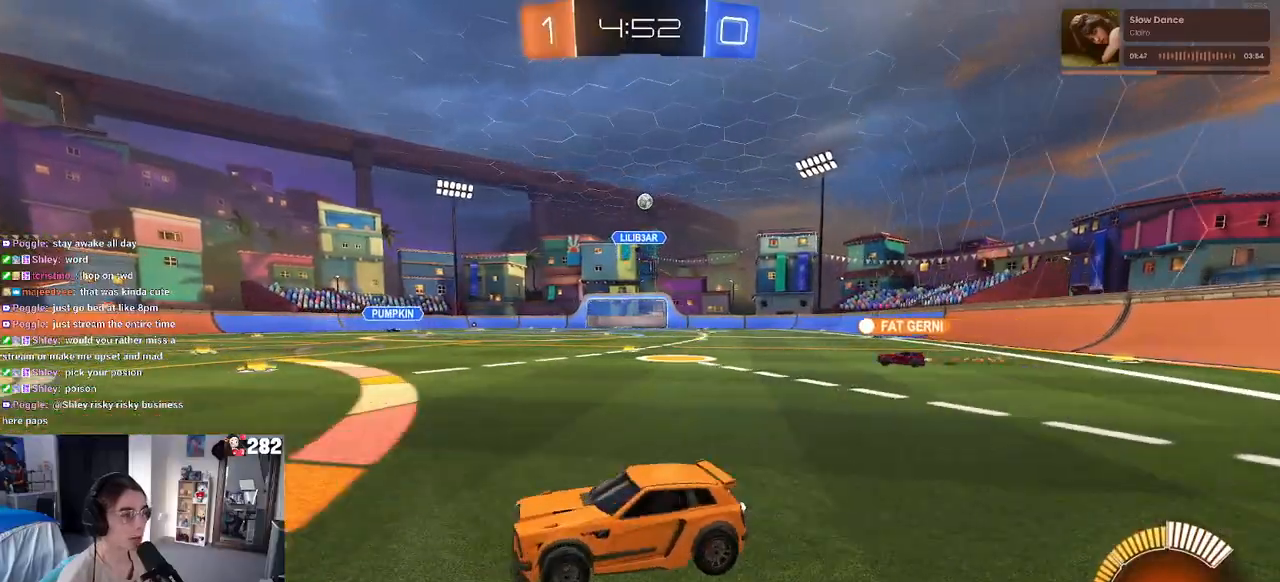
{"buttons": ["SQUARE", "R2"], "left_stick": "right", "right_stick": "center", "events": [[433, "left_stick", "right"], [450, "SQUARE", "down"]]}
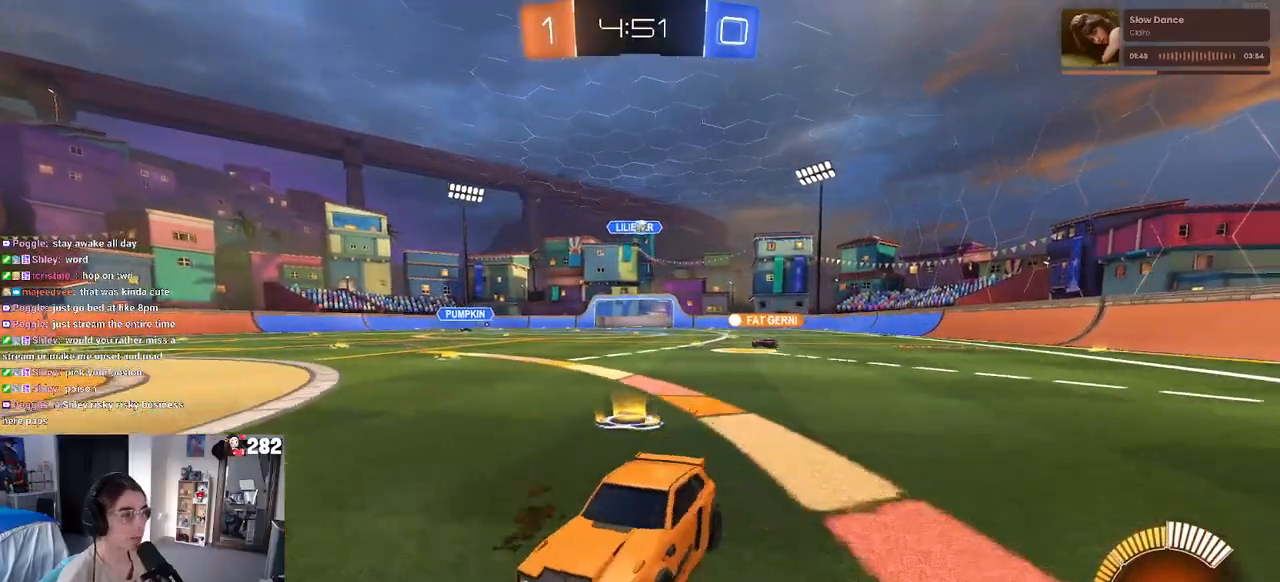
{"buttons": ["R2"], "left_stick": "right", "right_stick": "center", "events": [[100, "SQUARE", "up"]]}
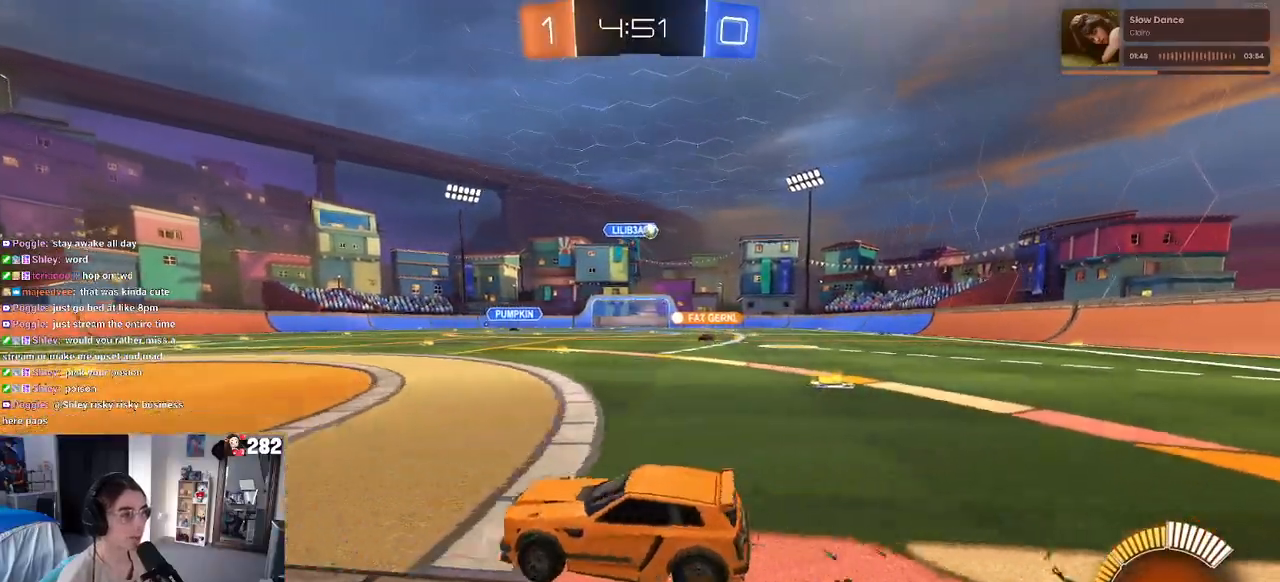
{"buttons": ["R2"], "left_stick": "right", "right_stick": "center", "events": []}
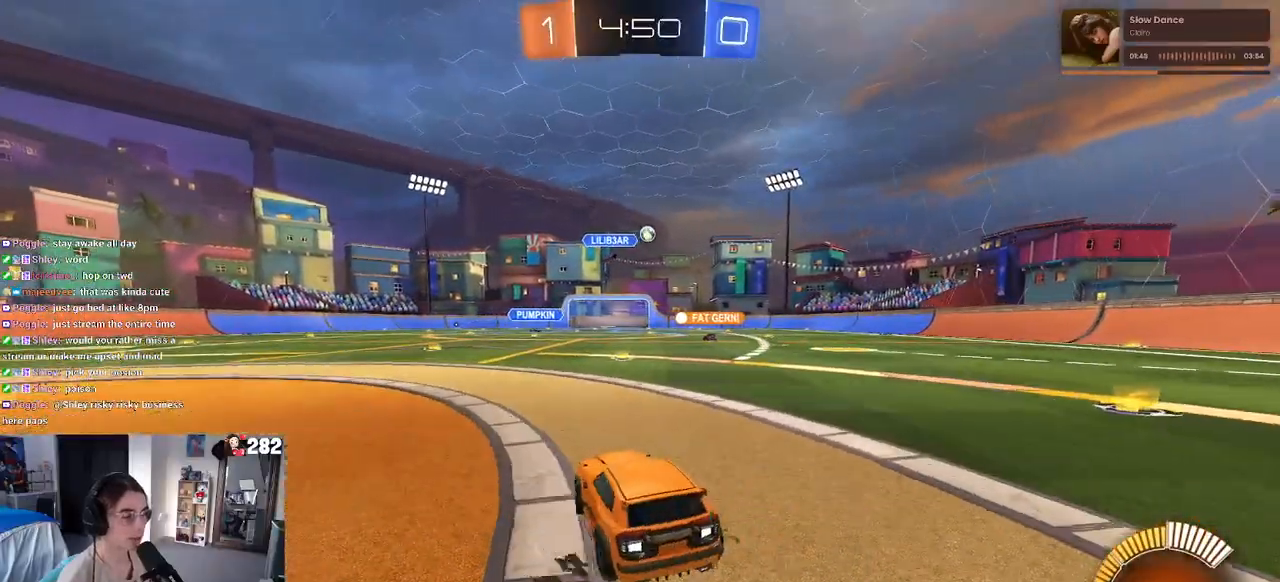
{"buttons": ["R2"], "left_stick": "center", "right_stick": "center", "events": [[83, "left_stick", "center"]]}
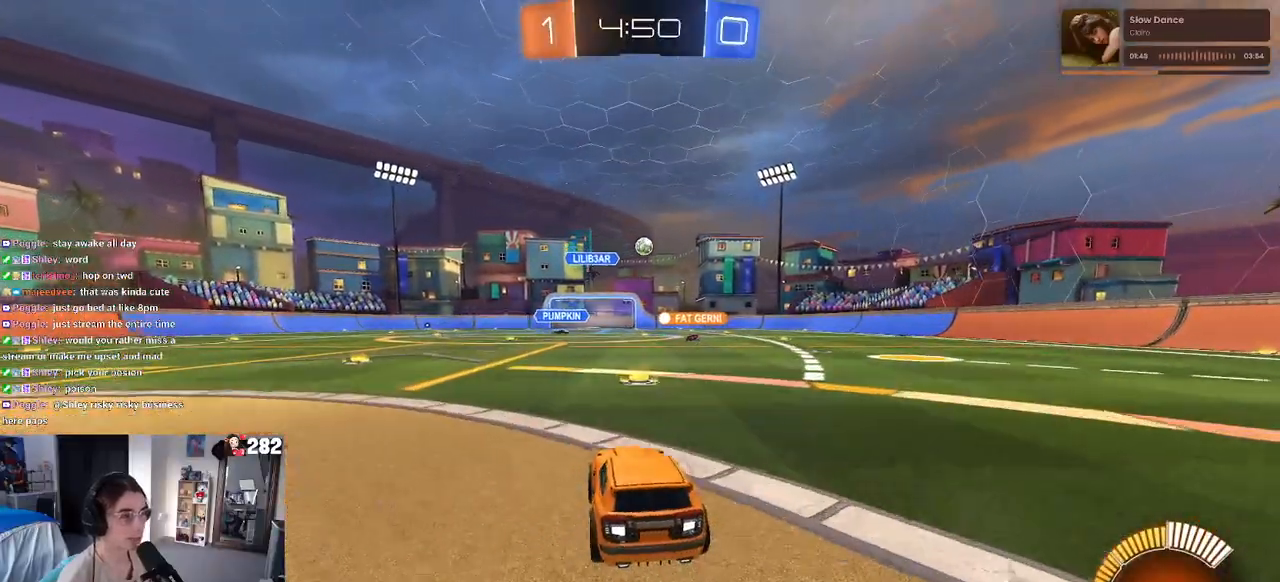
{"buttons": ["R2"], "left_stick": "center", "right_stick": "center", "events": [[133, "left_stick", "right"], [267, "left_stick", "center"]]}
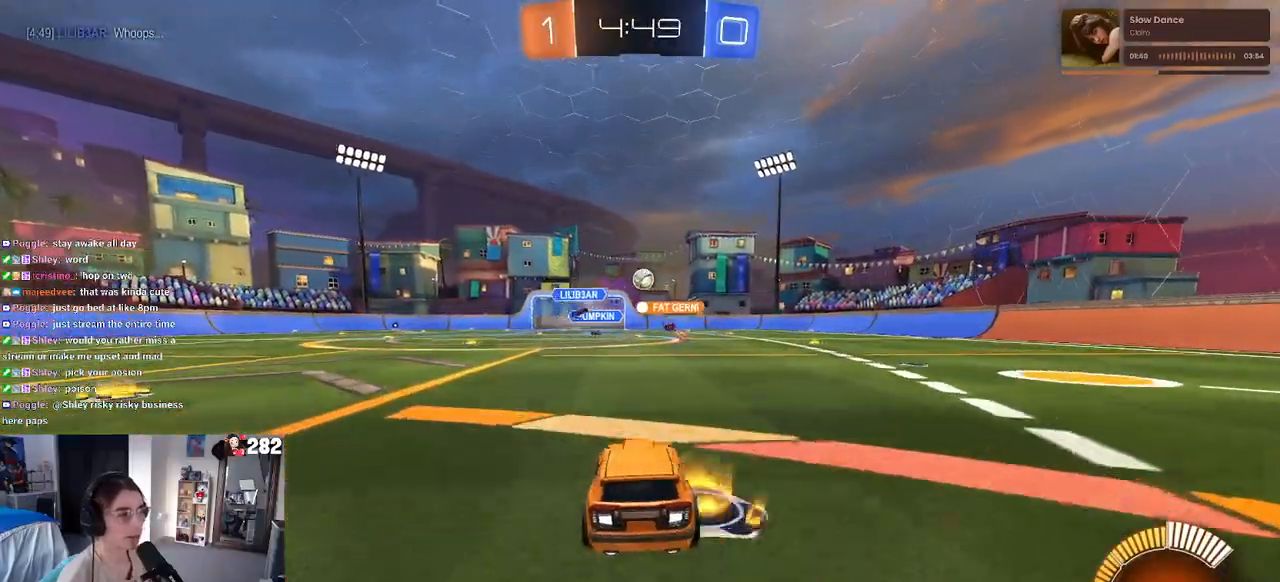
{"buttons": ["R2"], "left_stick": "center", "right_stick": "center", "events": []}
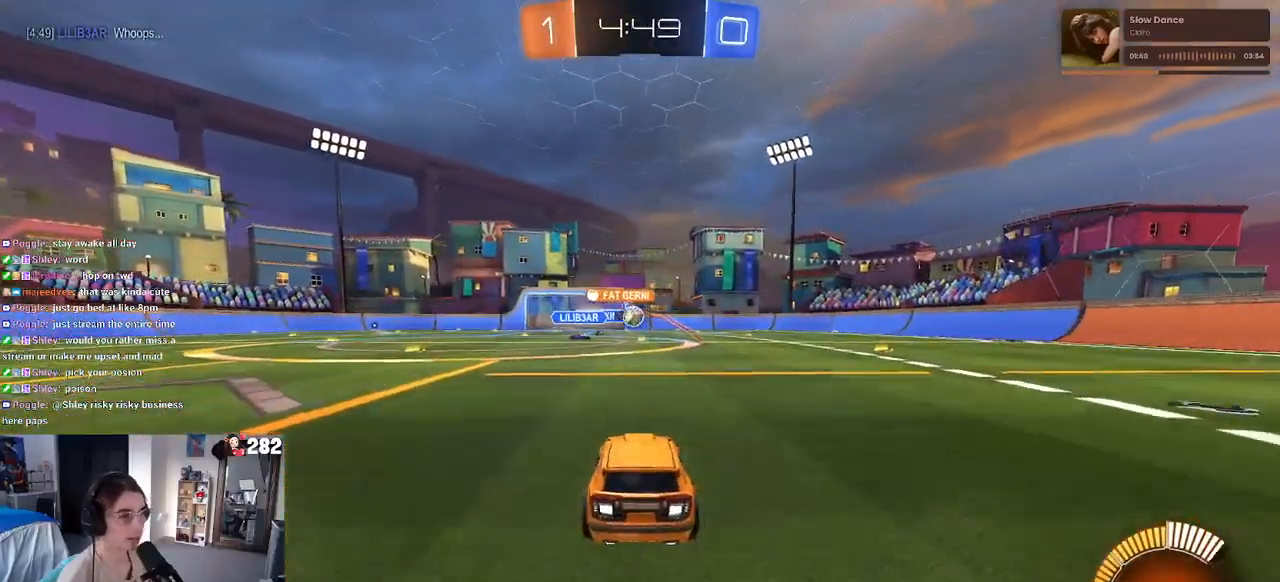
{"buttons": ["R2"], "left_stick": "center", "right_stick": "center", "events": [[17, "left_stick", "left"], [150, "left_stick", "center"], [200, "left_stick", "right"], [417, "left_stick", "center"]]}
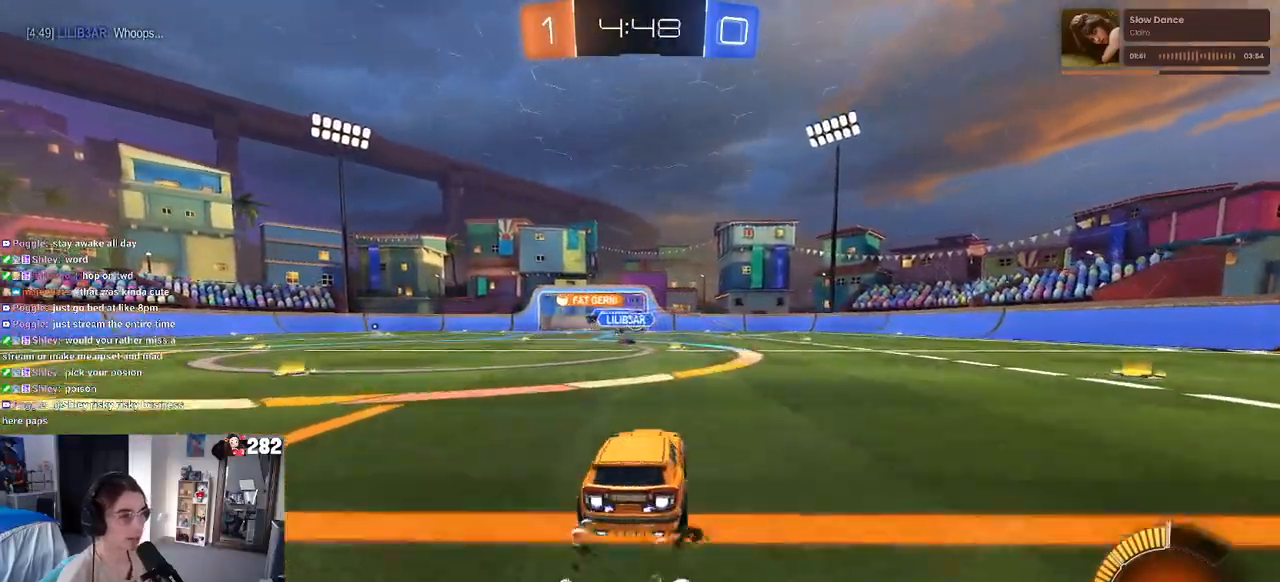
{"buttons": ["R2"], "left_stick": "center", "right_stick": "center", "events": []}
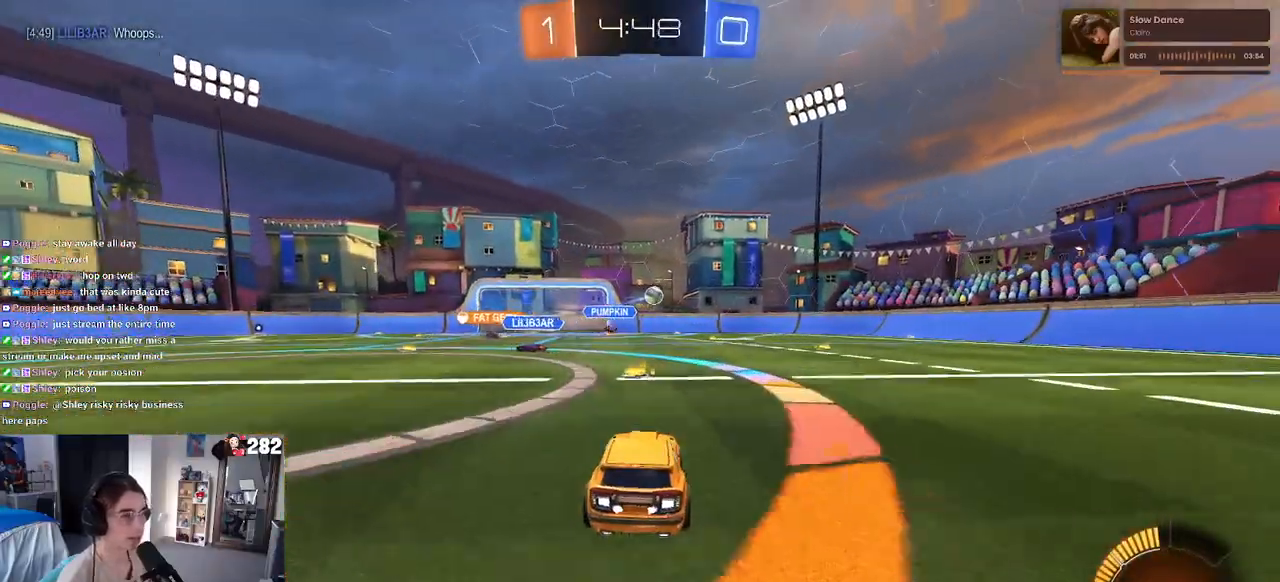
{"buttons": ["R2"], "left_stick": "center", "right_stick": "center", "events": [[100, "left_stick", "right"], [500, "left_stick", "center"]]}
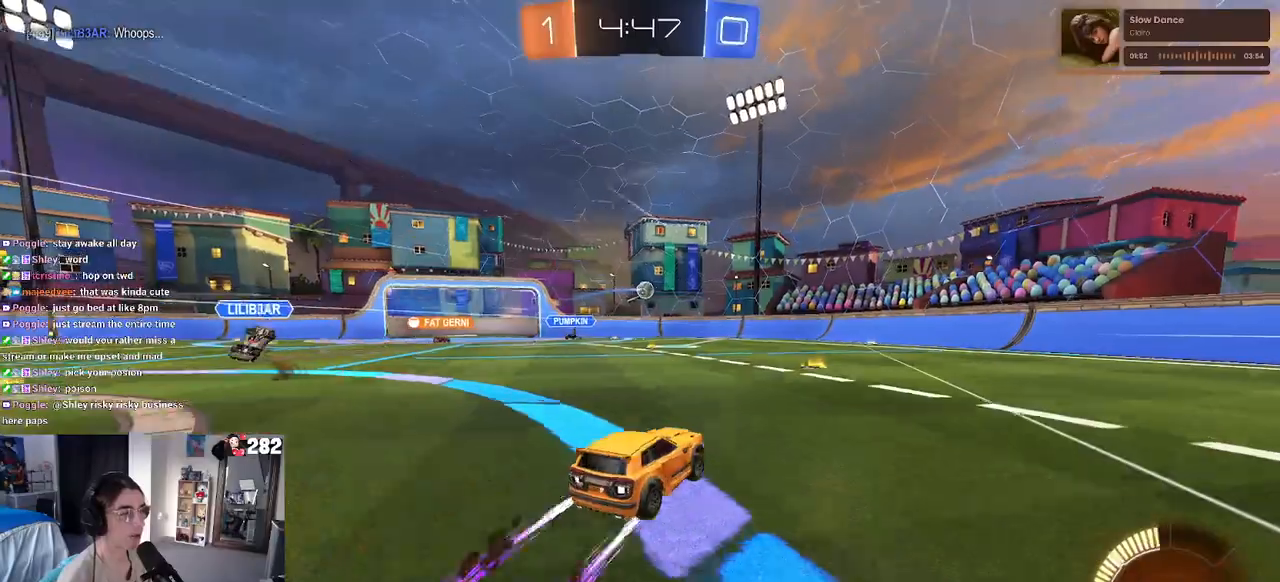
{"buttons": ["R2"], "left_stick": "center", "right_stick": "center", "events": [[217, "left_stick", "left"], [383, "left_stick", "center"]]}
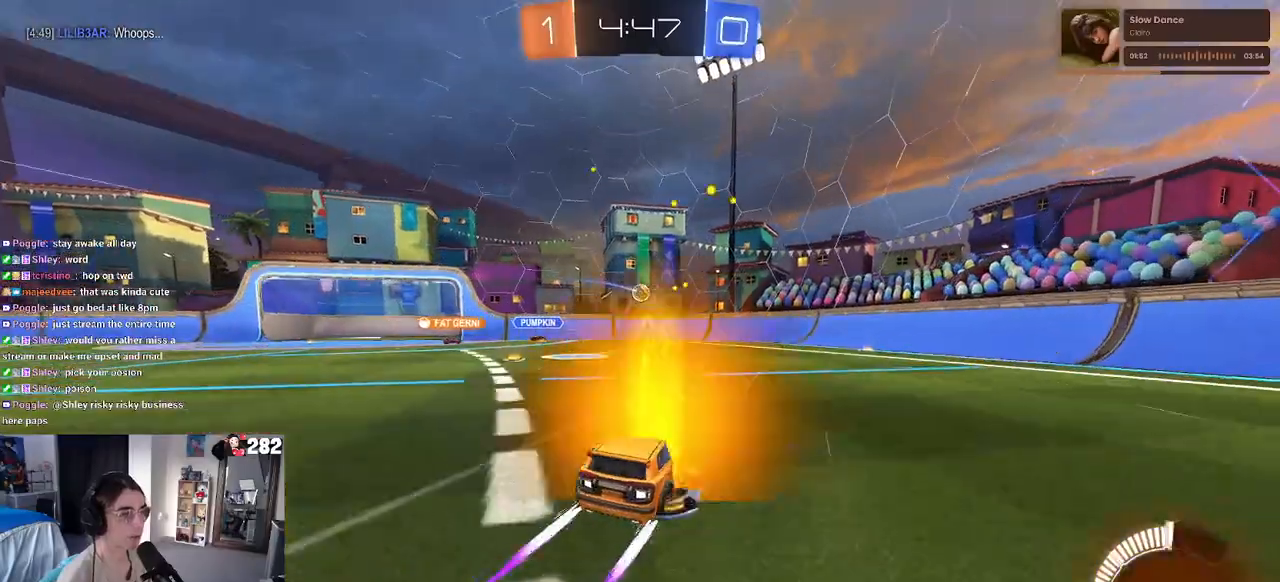
{"buttons": ["L2", "R2"], "left_stick": "right", "right_stick": "center", "events": [[267, "R2", "up"], [267, "left_stick", "right"], [300, "L2", "down"], [500, "R2", "down"]]}